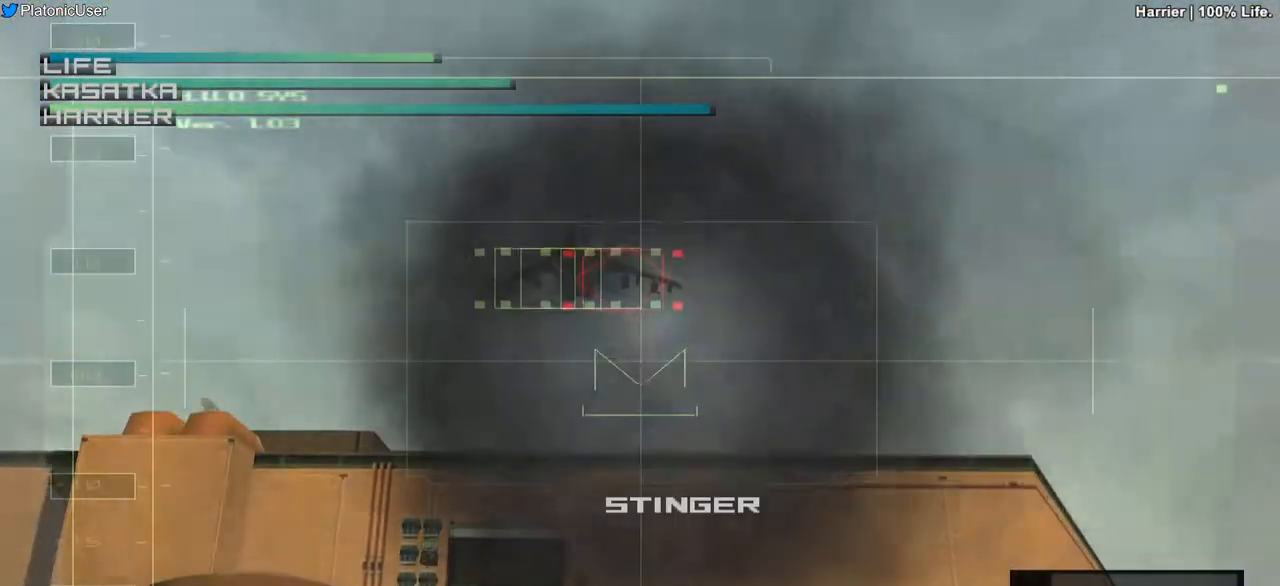
Gameplay with a controller (PlayStation layout); each line is a JSON object with the inputs held at the frame after it. "events" lists button and stick changes between this image and that frame as [ms after this image, input, new state], when the widget could be followed in between. Not read: right_stick.
{"buttons": ["SQUARE", "R3"], "left_stick": "down", "events": [[17, "SQUARE", "up"], [67, "SQUARE", "down"], [83, "SQUARE", "up"], [150, "left_stick", "center"], [183, "SQUARE", "down"], [200, "SQUARE", "up"], [217, "SQUARE", "down"], [233, "SQUARE", "up"], [250, "SQUARE", "down"], [267, "SQUARE", "up"], [283, "SQUARE", "down"], [300, "SQUARE", "up"], [317, "SQUARE", "down"], [333, "SQUARE", "up"], [350, "SQUARE", "down"], [367, "SQUARE", "up"], [367, "left_stick", "down"], [433, "SQUARE", "down"], [450, "SQUARE", "up"], [467, "SQUARE", "down"], [483, "SQUARE", "up"], [500, "SQUARE", "down"]]}
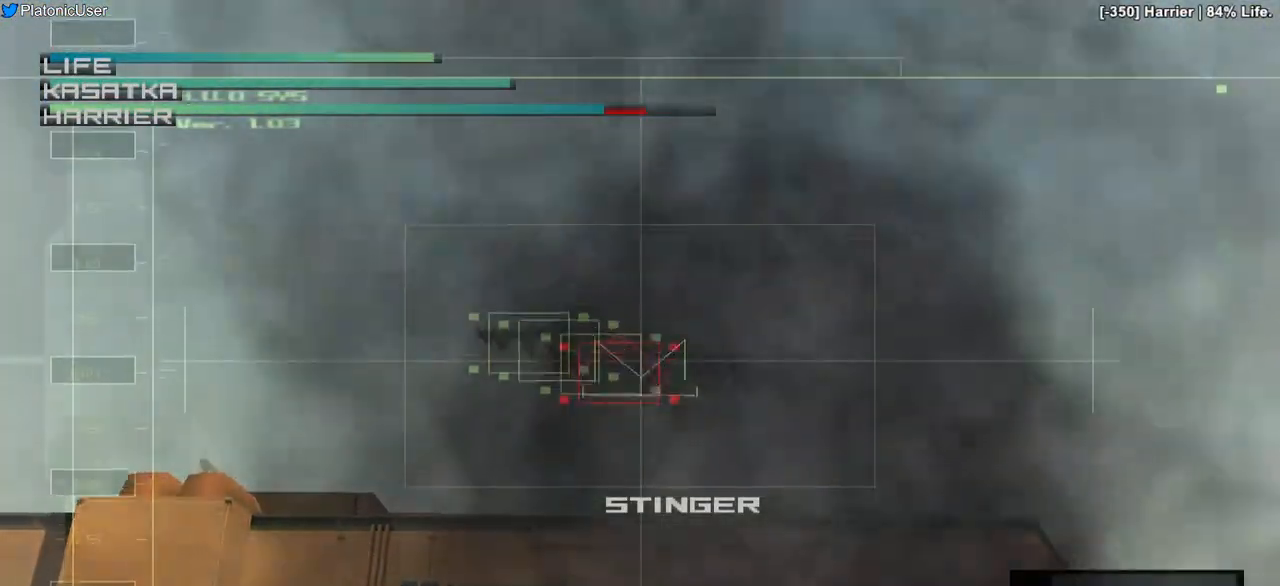
{"buttons": ["SQUARE", "R3"], "left_stick": "down", "events": [[17, "SQUARE", "up"], [33, "SQUARE", "down"], [67, "SQUARE", "up"], [83, "left_stick", "center"], [150, "SQUARE", "down"], [167, "SQUARE", "up"], [183, "SQUARE", "down"], [200, "SQUARE", "up"], [217, "SQUARE", "down"], [233, "SQUARE", "up"], [483, "left_stick", "down"], [500, "SQUARE", "down"]]}
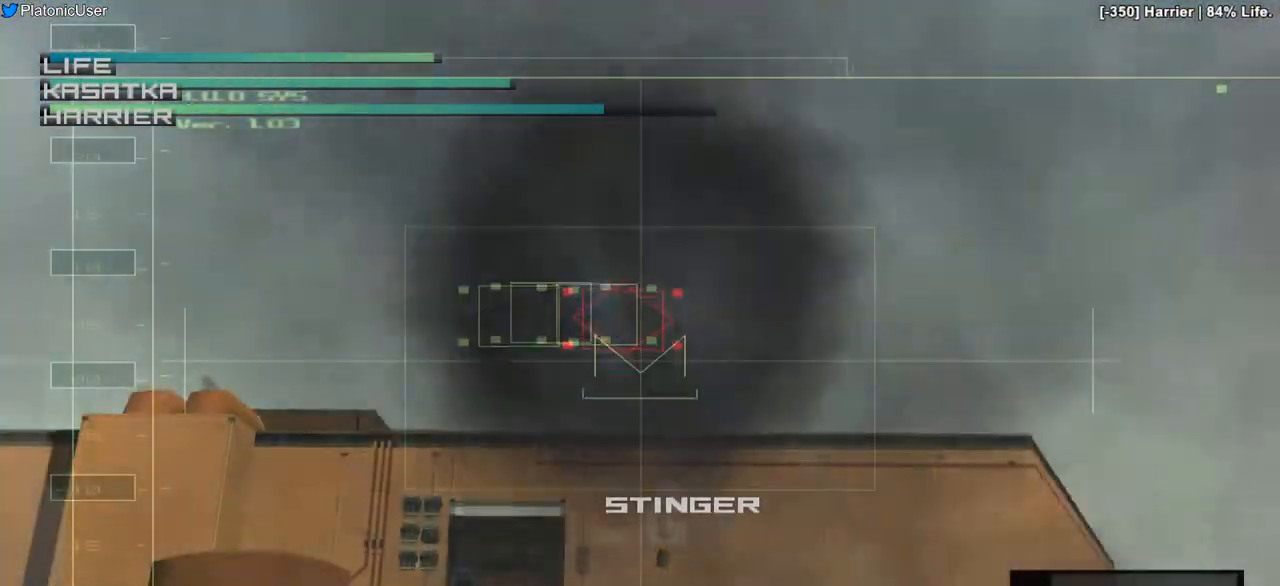
{"buttons": ["SQUARE", "R3"], "left_stick": "right", "events": [[17, "SQUARE", "up"], [117, "left_stick", "center"], [150, "SQUARE", "down"], [167, "SQUARE", "up"], [183, "SQUARE", "down"], [200, "SQUARE", "up"], [217, "SQUARE", "down"], [233, "SQUARE", "up"], [250, "SQUARE", "down"], [267, "SQUARE", "up"], [317, "SQUARE", "down"], [333, "SQUARE", "up"], [350, "SQUARE", "down"], [367, "SQUARE", "up"], [433, "SQUARE", "down"], [450, "SQUARE", "up"], [467, "SQUARE", "down"], [483, "SQUARE", "up"], [500, "SQUARE", "down"], [500, "left_stick", "right"]]}
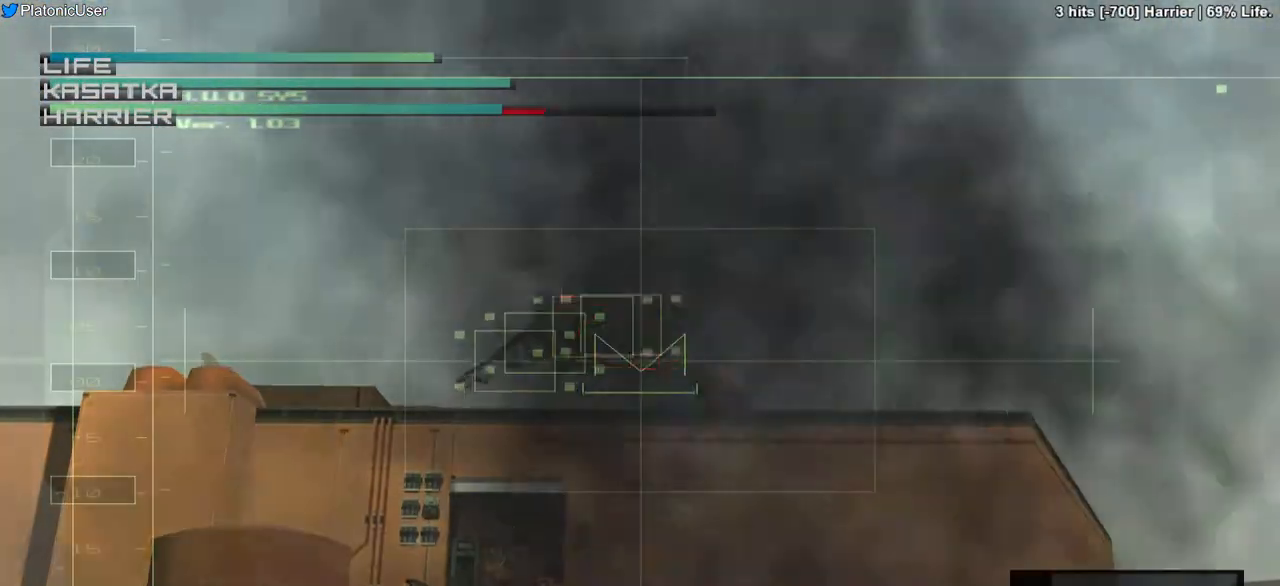
{"buttons": ["SQUARE", "R3"], "left_stick": "up-left", "events": [[17, "SQUARE", "up"], [33, "SQUARE", "down"], [50, "SQUARE", "up"], [100, "SQUARE", "down"], [117, "SQUARE", "up"], [150, "SQUARE", "down"], [167, "SQUARE", "up"], [183, "SQUARE", "down"], [200, "SQUARE", "up"], [217, "SQUARE", "down"], [233, "SQUARE", "up"], [250, "SQUARE", "down"], [267, "SQUARE", "up"], [283, "SQUARE", "down"], [300, "SQUARE", "up"], [400, "SQUARE", "down"], [417, "SQUARE", "up"], [433, "SQUARE", "down"], [450, "SQUARE", "up"], [467, "SQUARE", "down"], [467, "left_stick", "up-left"], [483, "SQUARE", "up"], [500, "SQUARE", "down"]]}
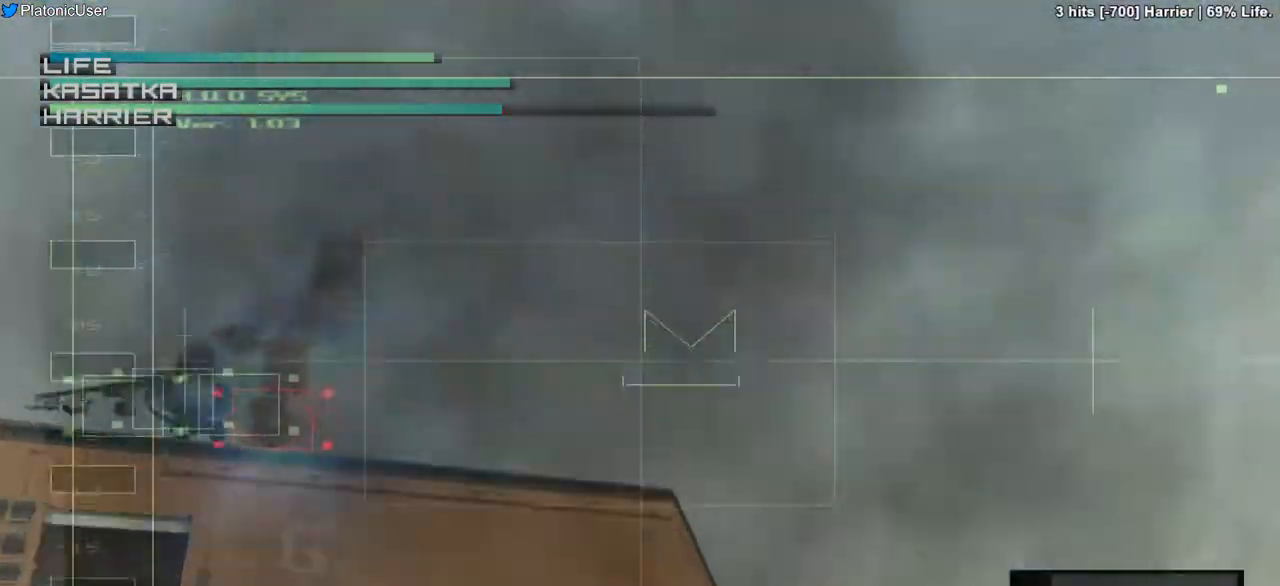
{"buttons": ["SQUARE", "R3"], "left_stick": "left", "events": [[17, "SQUARE", "up"], [33, "left_stick", "left"], [117, "SQUARE", "down"], [133, "SQUARE", "up"], [250, "SQUARE", "down"], [267, "SQUARE", "up"], [400, "SQUARE", "down"], [417, "SQUARE", "up"], [433, "SQUARE", "down"], [450, "SQUARE", "up"], [500, "SQUARE", "down"]]}
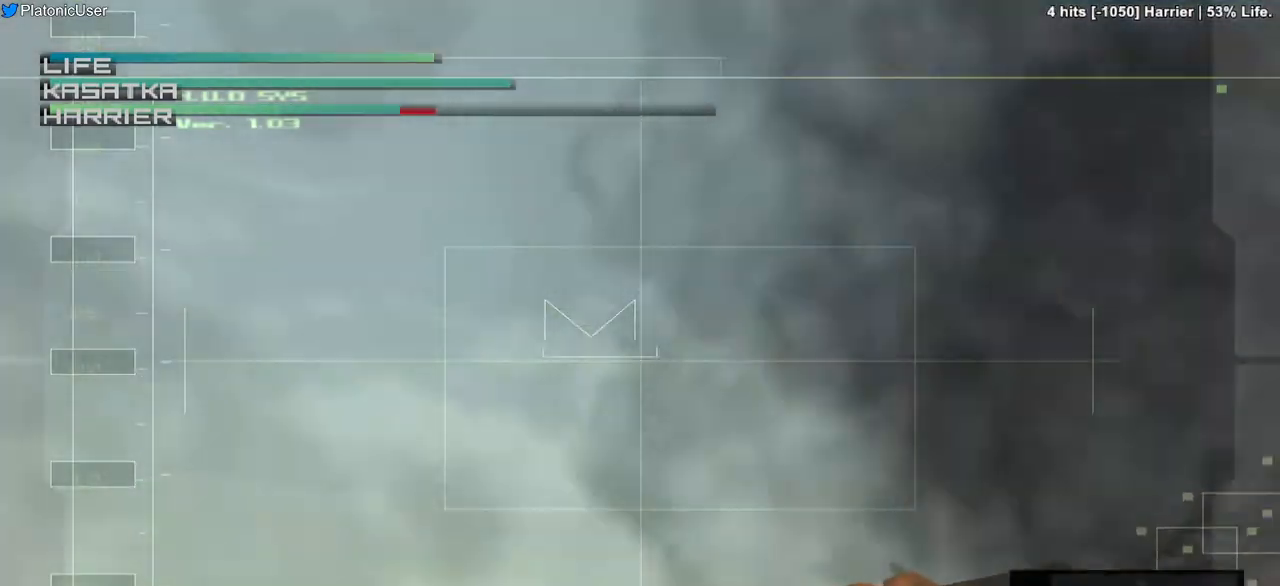
{"buttons": ["SQUARE", "R3"], "left_stick": "left", "events": [[17, "SQUARE", "up"], [33, "SQUARE", "down"], [50, "SQUARE", "up"], [250, "SQUARE", "down"], [267, "SQUARE", "up"], [317, "SQUARE", "down"], [333, "SQUARE", "up"], [500, "SQUARE", "down"]]}
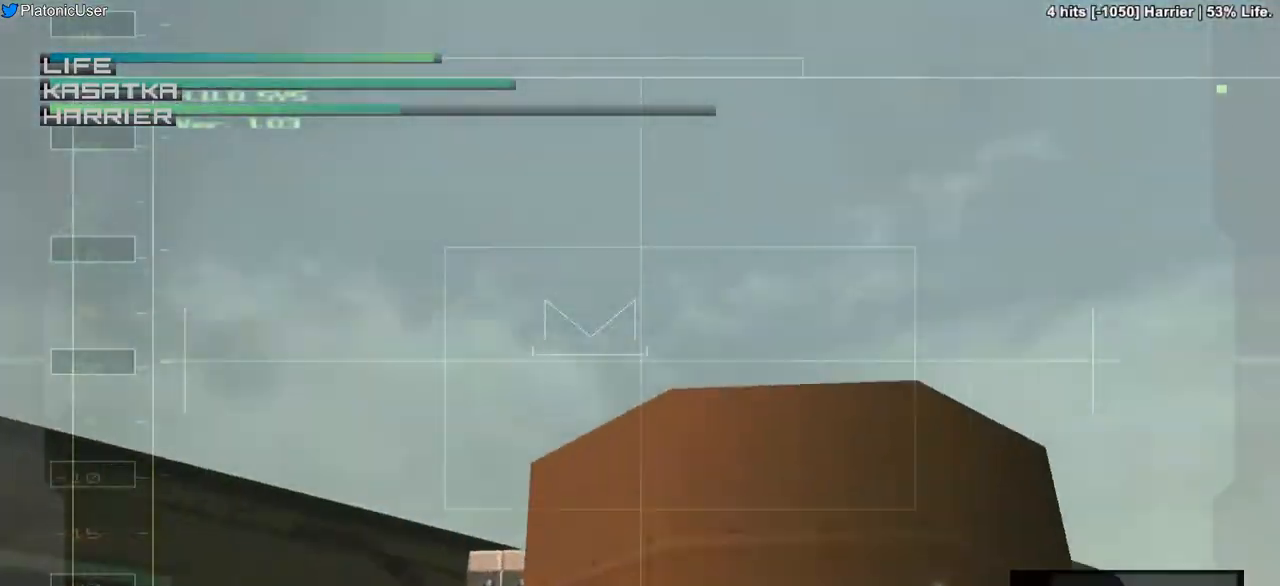
{"buttons": ["SQUARE", "R3"], "left_stick": "center", "events": [[17, "SQUARE", "up"], [67, "SQUARE", "down"], [83, "SQUARE", "up"], [117, "SQUARE", "down"], [117, "left_stick", "down"], [133, "SQUARE", "up"], [150, "SQUARE", "down"], [167, "SQUARE", "up"], [183, "SQUARE", "down"], [183, "left_stick", "right"], [200, "SQUARE", "up"], [217, "SQUARE", "down"], [233, "SQUARE", "up"], [250, "SQUARE", "down"], [267, "SQUARE", "up"], [283, "SQUARE", "down"], [300, "SQUARE", "up"], [350, "SQUARE", "down"], [350, "left_stick", "center"], [367, "SQUARE", "up"], [400, "SQUARE", "down"], [417, "SQUARE", "up"], [433, "SQUARE", "down"], [450, "SQUARE", "up"], [467, "SQUARE", "down"], [483, "SQUARE", "up"], [500, "SQUARE", "down"]]}
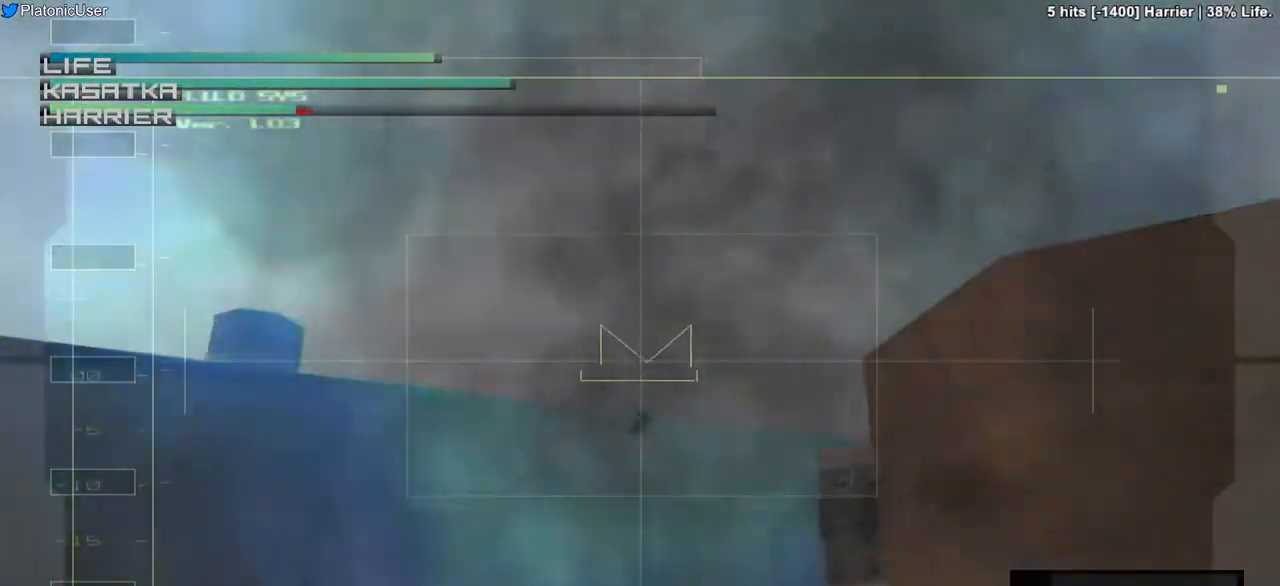
{"buttons": ["SQUARE", "R3"], "left_stick": "down-left", "events": [[17, "SQUARE", "up"], [33, "SQUARE", "down"], [50, "SQUARE", "up"], [67, "SQUARE", "down"], [67, "left_stick", "up"], [83, "SQUARE", "up"], [150, "SQUARE", "down"], [167, "SQUARE", "up"], [183, "SQUARE", "down"], [200, "SQUARE", "up"], [217, "SQUARE", "down"], [233, "SQUARE", "up"], [250, "SQUARE", "down"], [267, "SQUARE", "up"], [283, "SQUARE", "down"], [283, "left_stick", "center"], [300, "SQUARE", "up"], [317, "SQUARE", "down"], [333, "SQUARE", "up"], [400, "SQUARE", "down"], [417, "SQUARE", "up"], [433, "SQUARE", "down"], [433, "left_stick", "left"], [450, "SQUARE", "up"], [467, "SQUARE", "down"], [483, "SQUARE", "up"], [500, "SQUARE", "down"], [500, "left_stick", "down-left"]]}
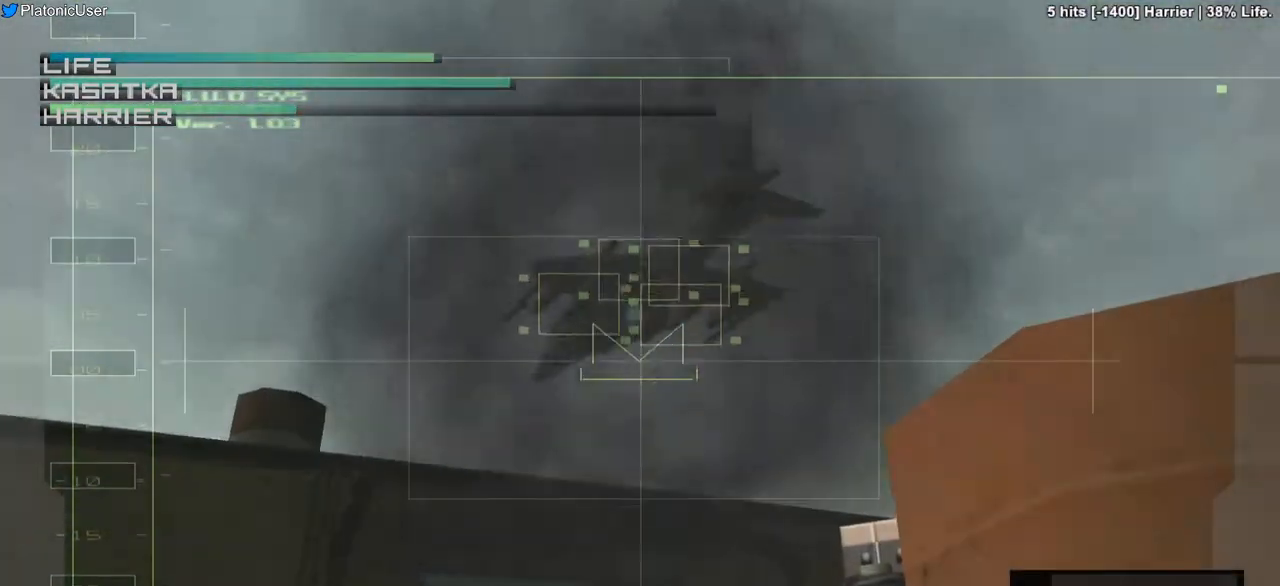
{"buttons": [], "left_stick": "center", "events": [[17, "SQUARE", "up"], [117, "SQUARE", "down"], [133, "SQUARE", "up"], [150, "SQUARE", "down"], [167, "SQUARE", "up"], [183, "SQUARE", "down"], [200, "SQUARE", "up"], [200, "left_stick", "center"], [217, "SQUARE", "down"], [233, "SQUARE", "up"], [250, "SQUARE", "down"], [267, "SQUARE", "up"], [300, "R2", "down"], [300, "R3", "up"], [383, "R2", "up"]]}
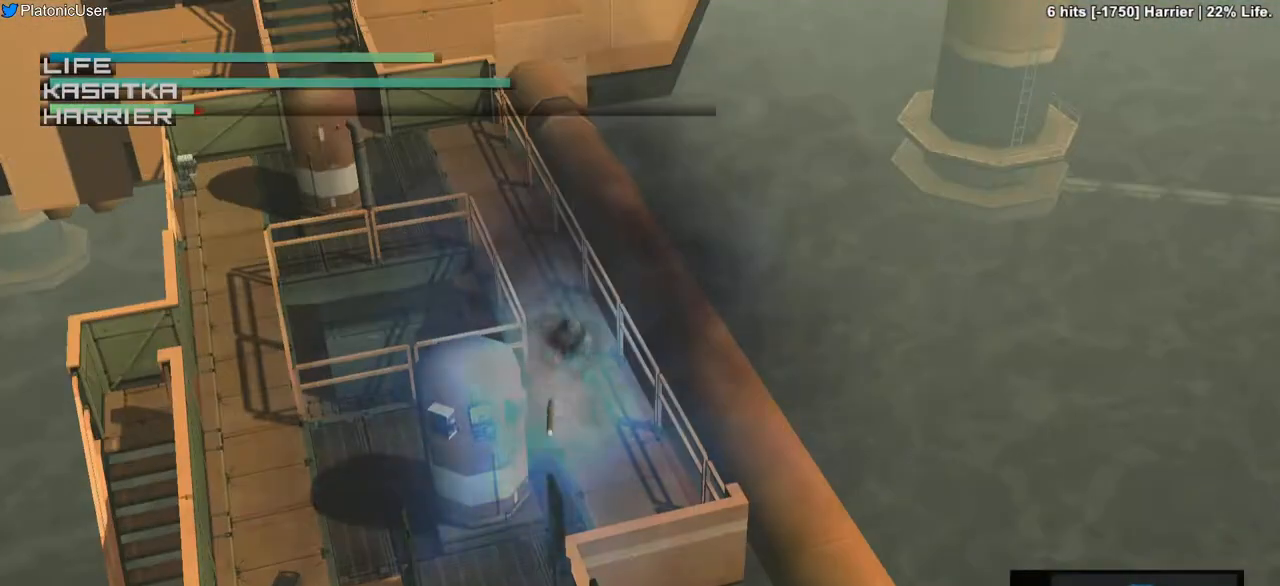
{"buttons": [], "left_stick": "center", "events": [[83, "DPAD_UP", "down"], [150, "DPAD_UP", "up"]]}
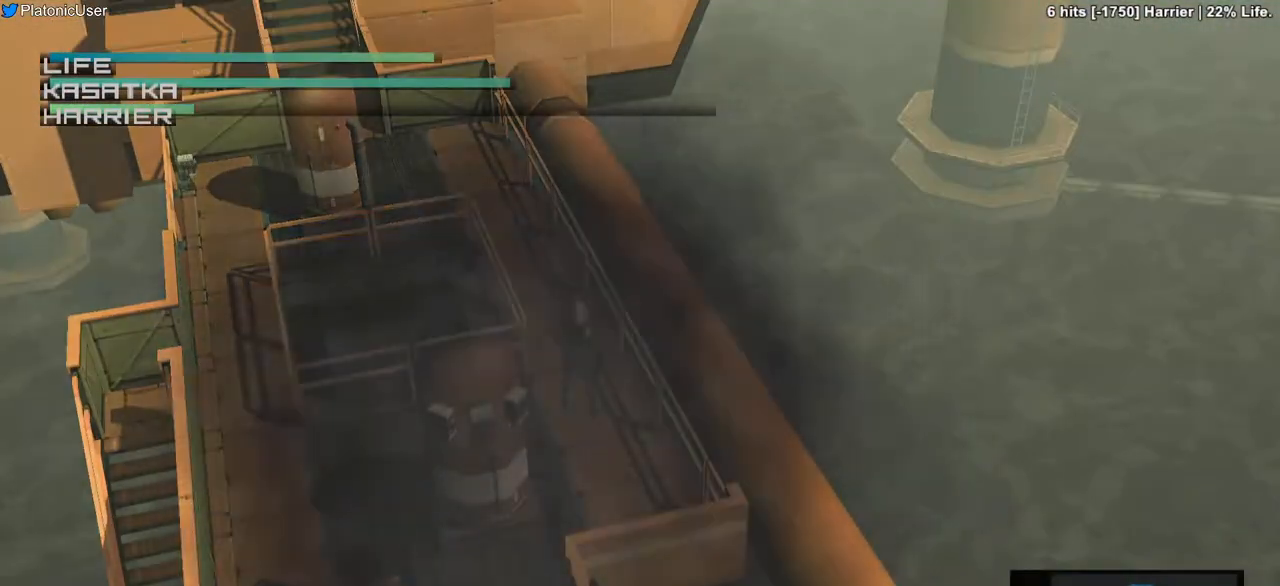
{"buttons": [], "left_stick": "center", "events": []}
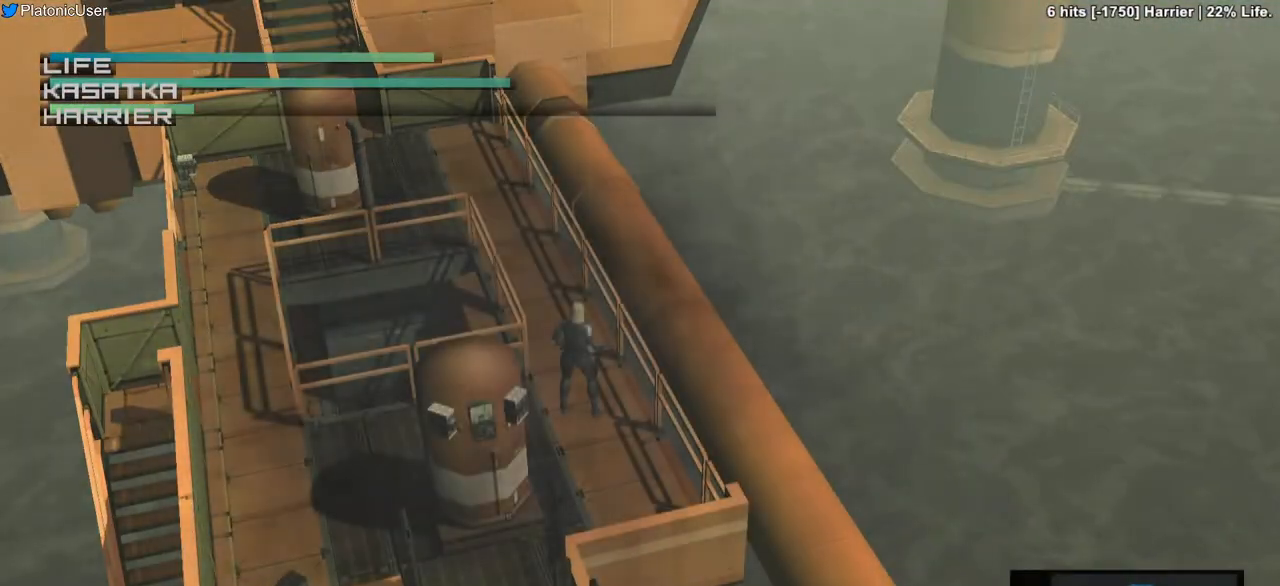
{"buttons": [], "left_stick": "center", "events": []}
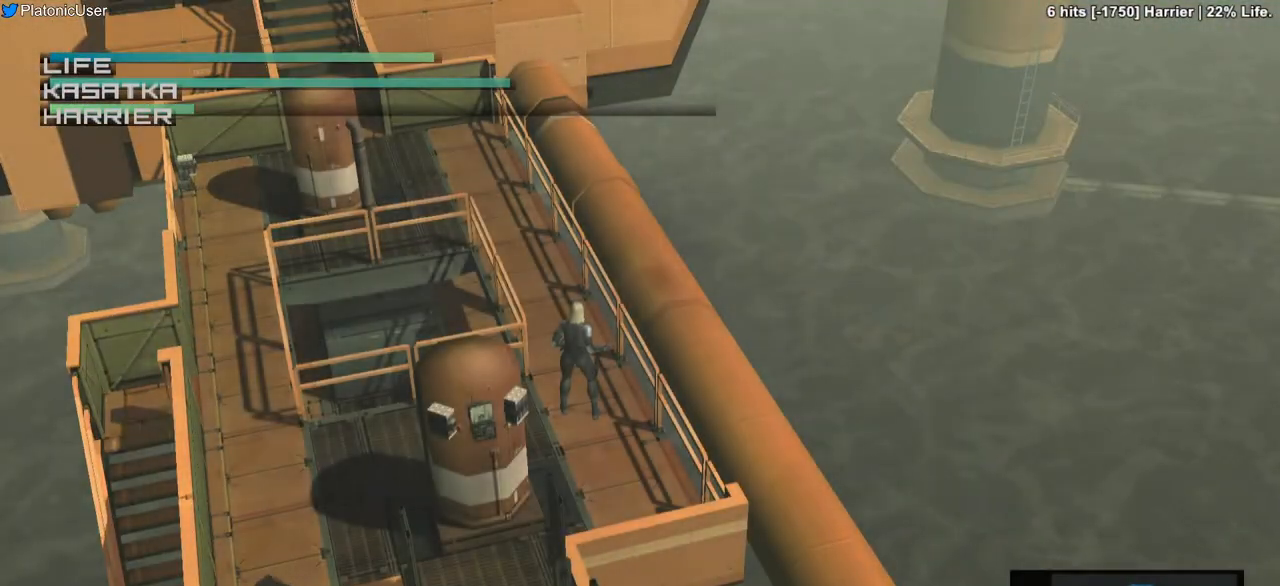
{"buttons": ["R2"], "left_stick": "center", "events": [[467, "R2", "down"]]}
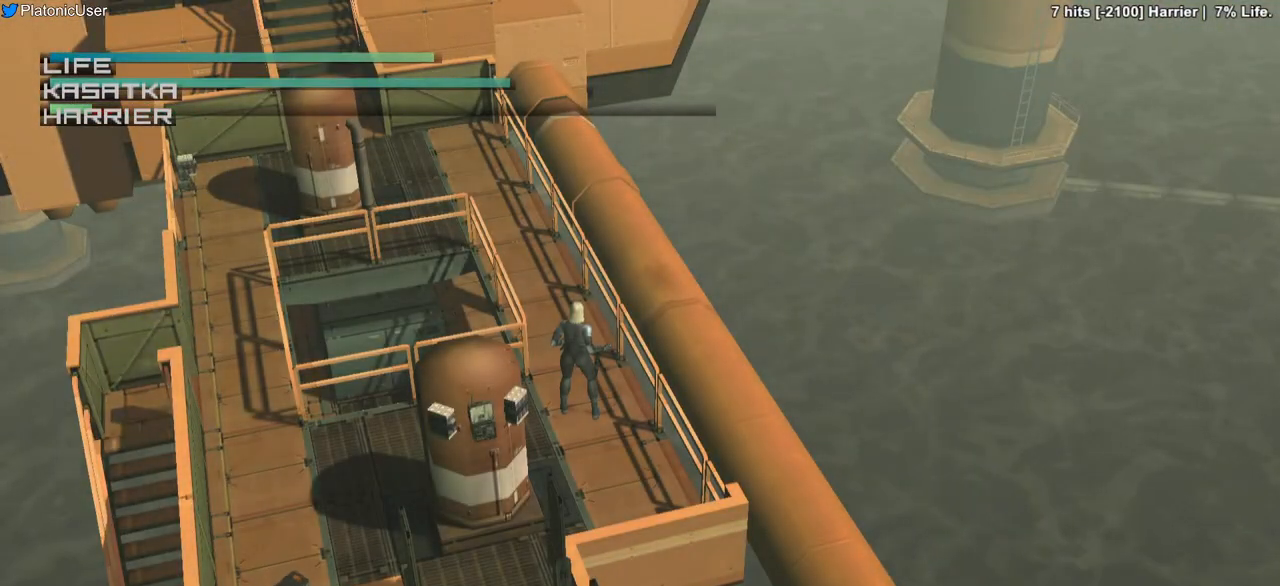
{"buttons": [], "left_stick": "up-right", "events": [[67, "R2", "up"], [183, "left_stick", "up-right"]]}
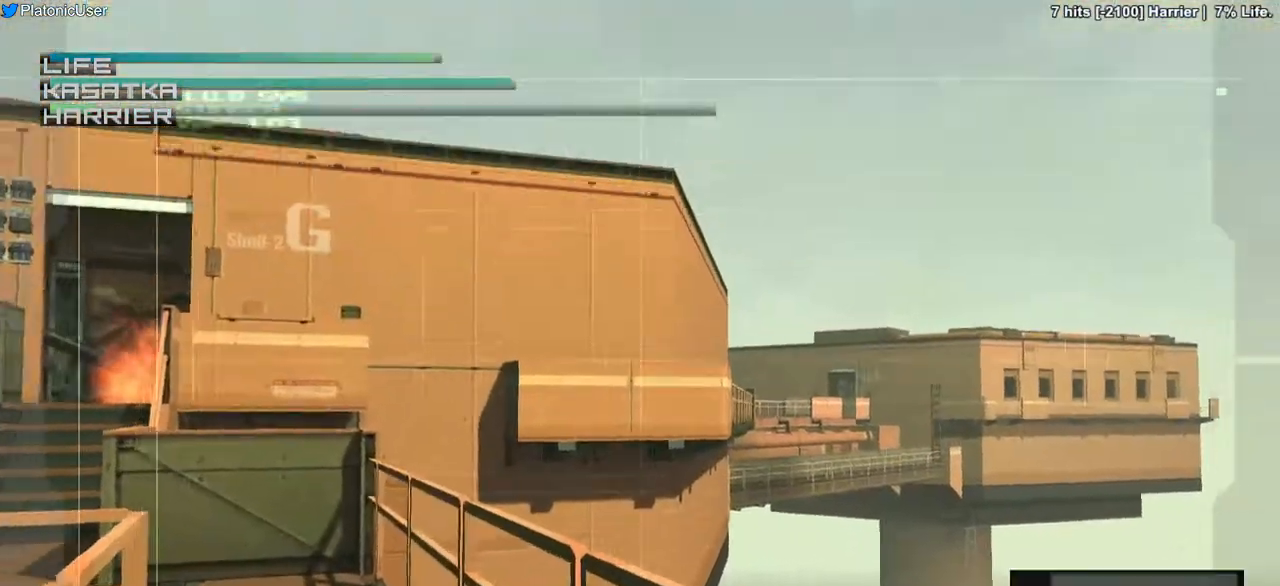
{"buttons": [], "left_stick": "center", "events": [[117, "left_stick", "center"], [233, "left_stick", "up-right"], [467, "left_stick", "center"]]}
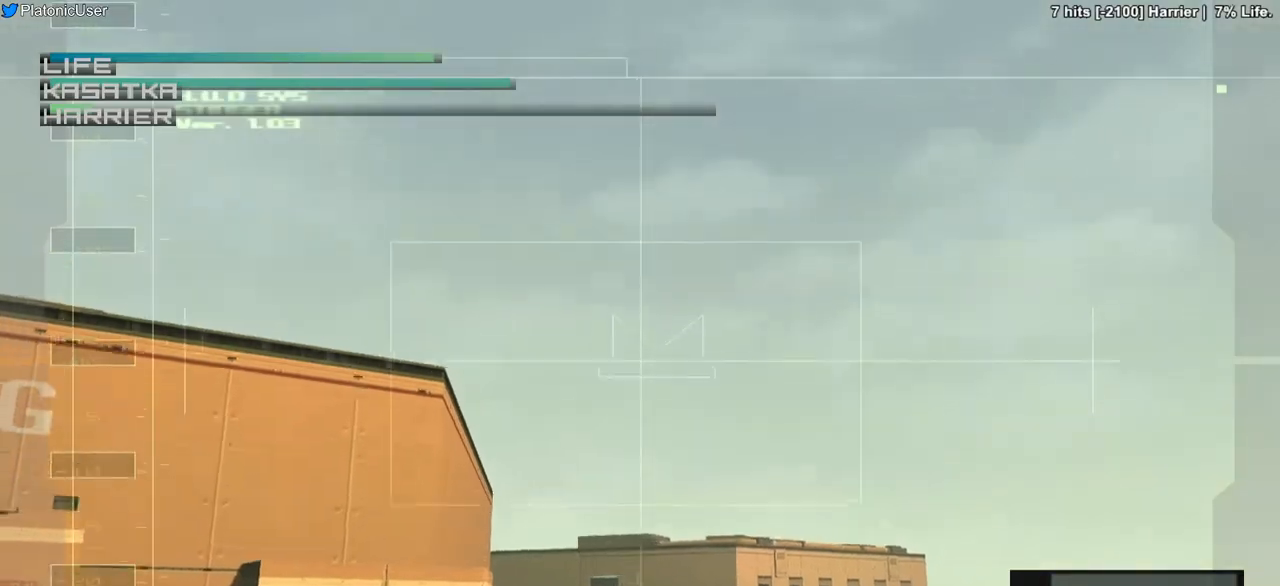
{"buttons": [], "left_stick": "center", "events": []}
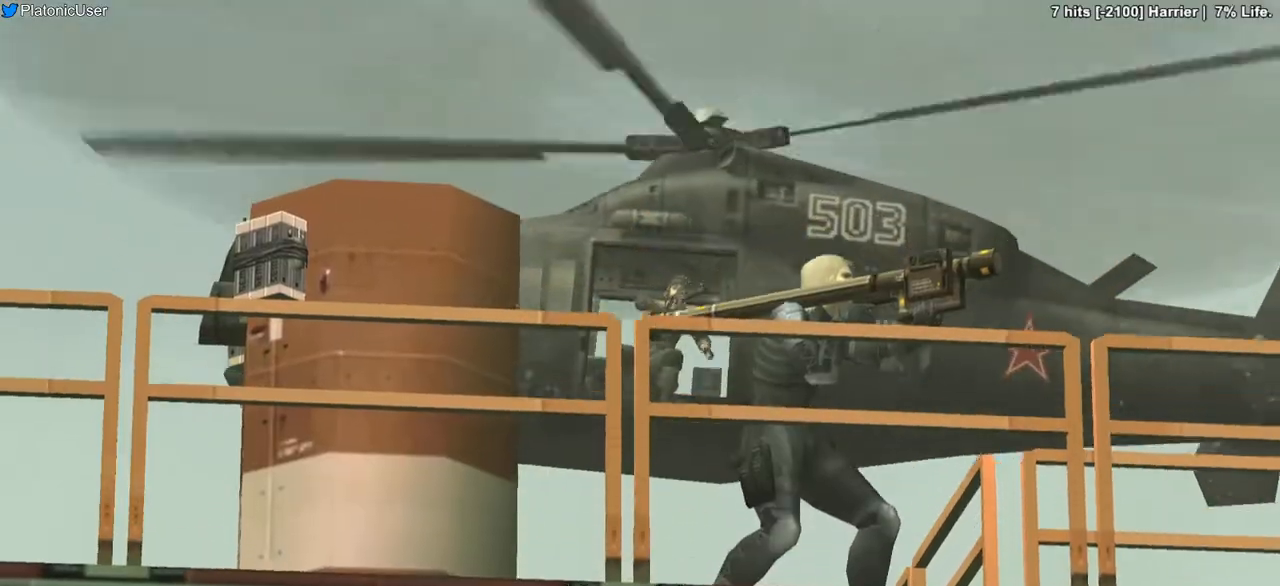
{"buttons": [], "left_stick": "center", "events": [[267, "CROSS", "down"], [333, "CROSS", "up"]]}
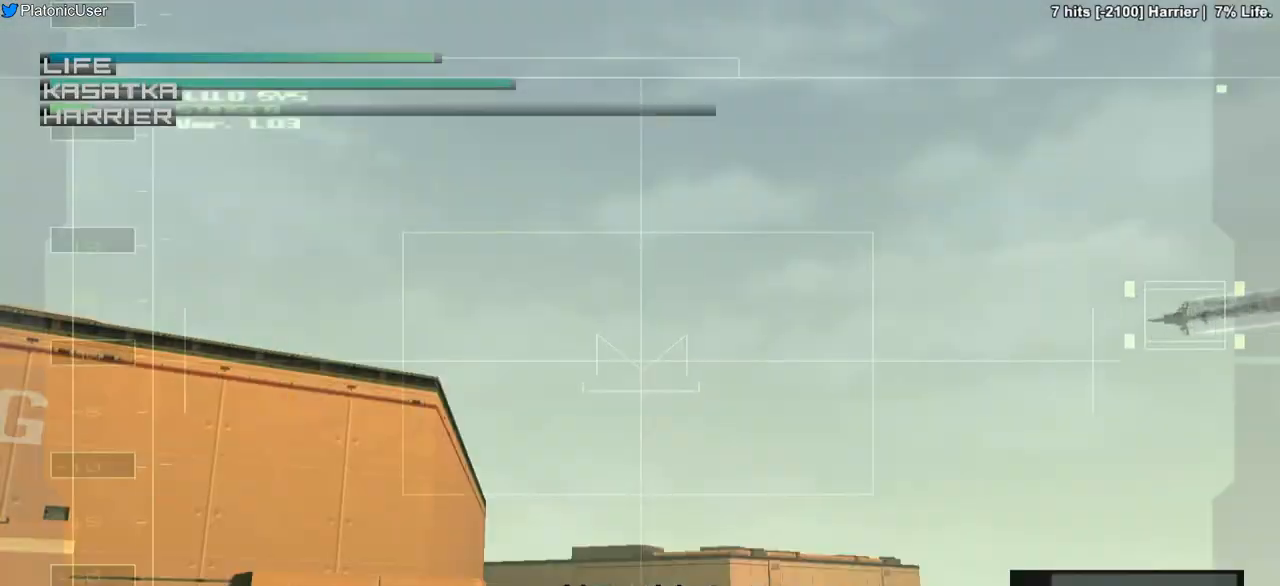
{"buttons": [], "left_stick": "center", "events": []}
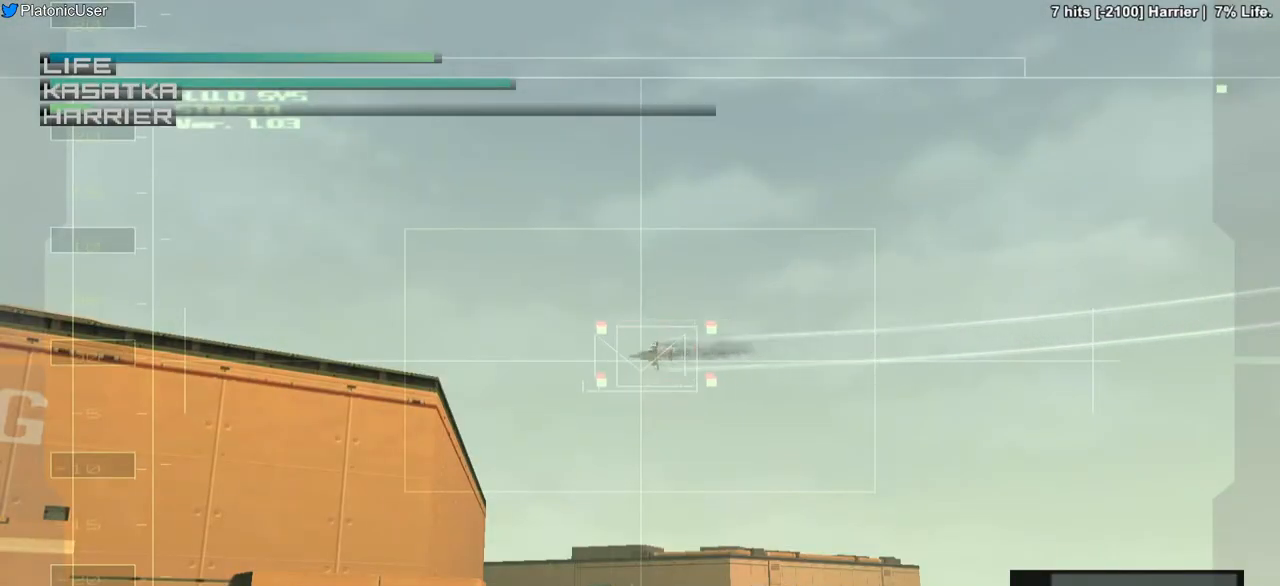
{"buttons": [], "left_stick": "center", "events": [[50, "SQUARE", "down"], [133, "SQUARE", "up"], [150, "R2", "down"], [233, "R2", "up"], [417, "left_stick", "up"], [467, "left_stick", "center"]]}